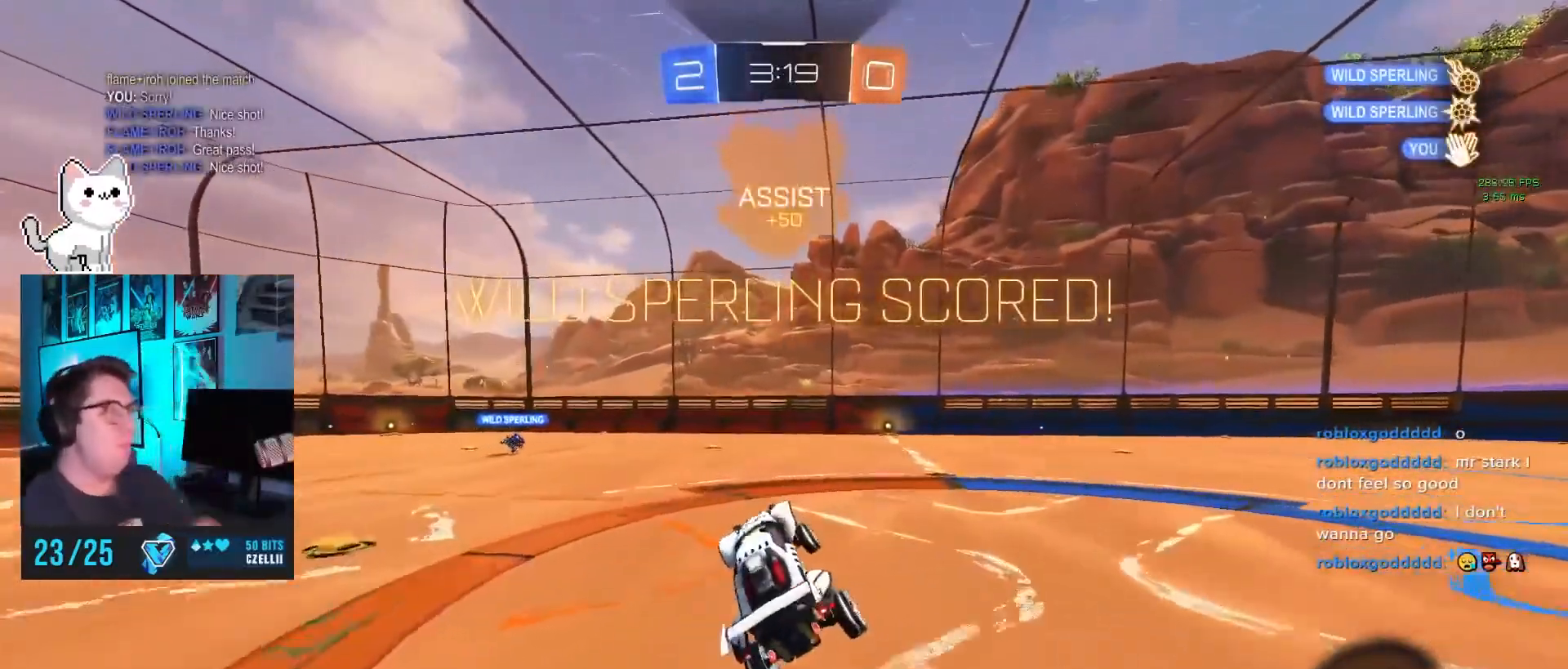
Gameplay with a controller (PlayStation layout); each line is a JSON object with the inputs held at the frame after it (dt_ms = milliseconds from this image to that frame). "events" lists button and stick changes between this image and that frame as [ms after this image, input, new state], when the widget could be followed in between. Not read: right_stick.
{"dt_ms": 500, "buttons": [], "left_stick": "center", "events": []}
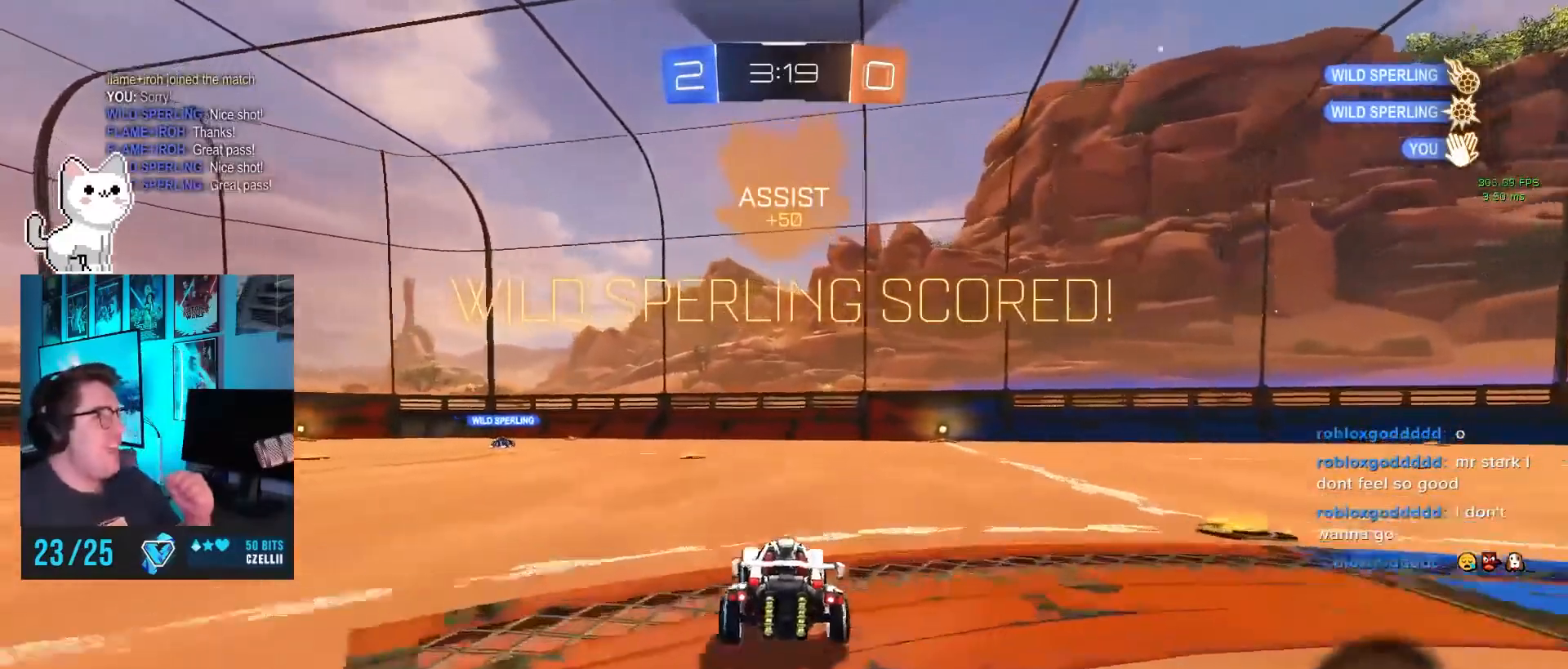
{"dt_ms": 500, "buttons": [], "left_stick": "center", "events": []}
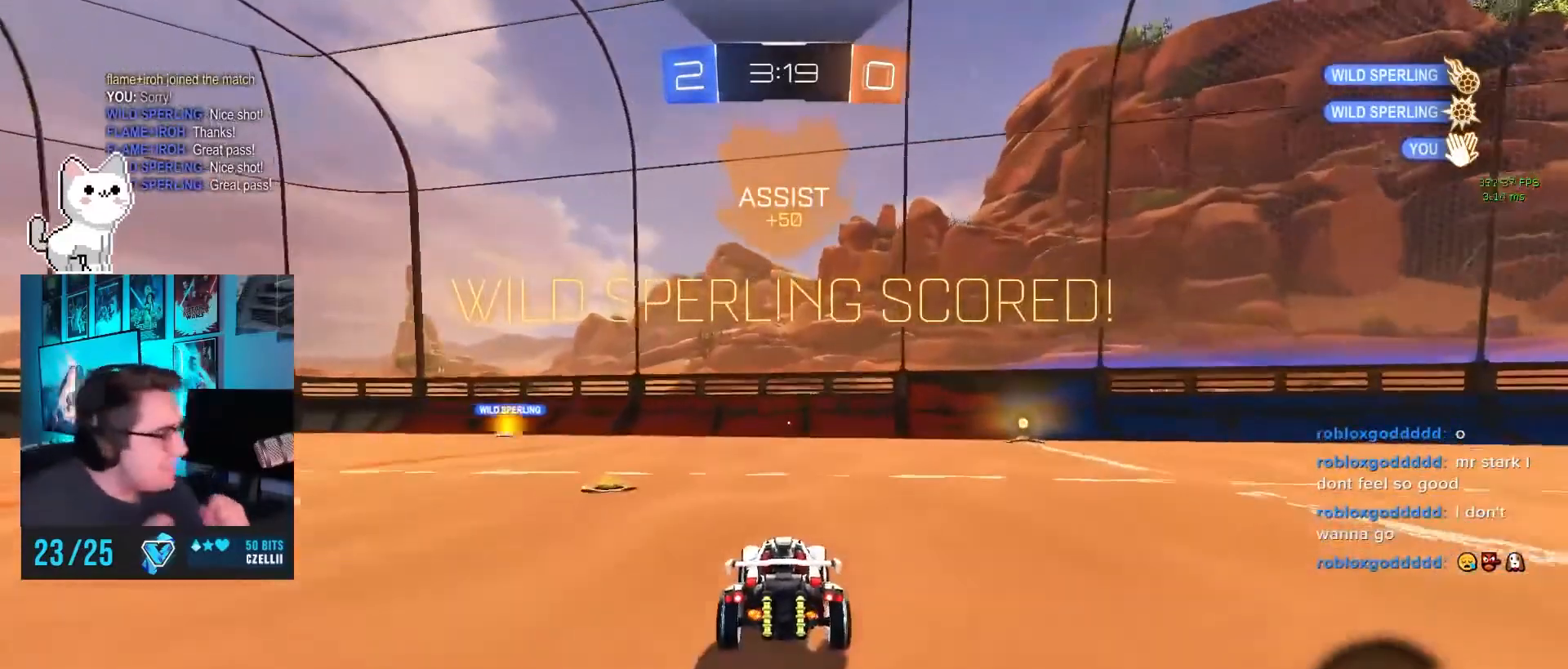
{"dt_ms": 500, "buttons": [], "left_stick": "center", "events": []}
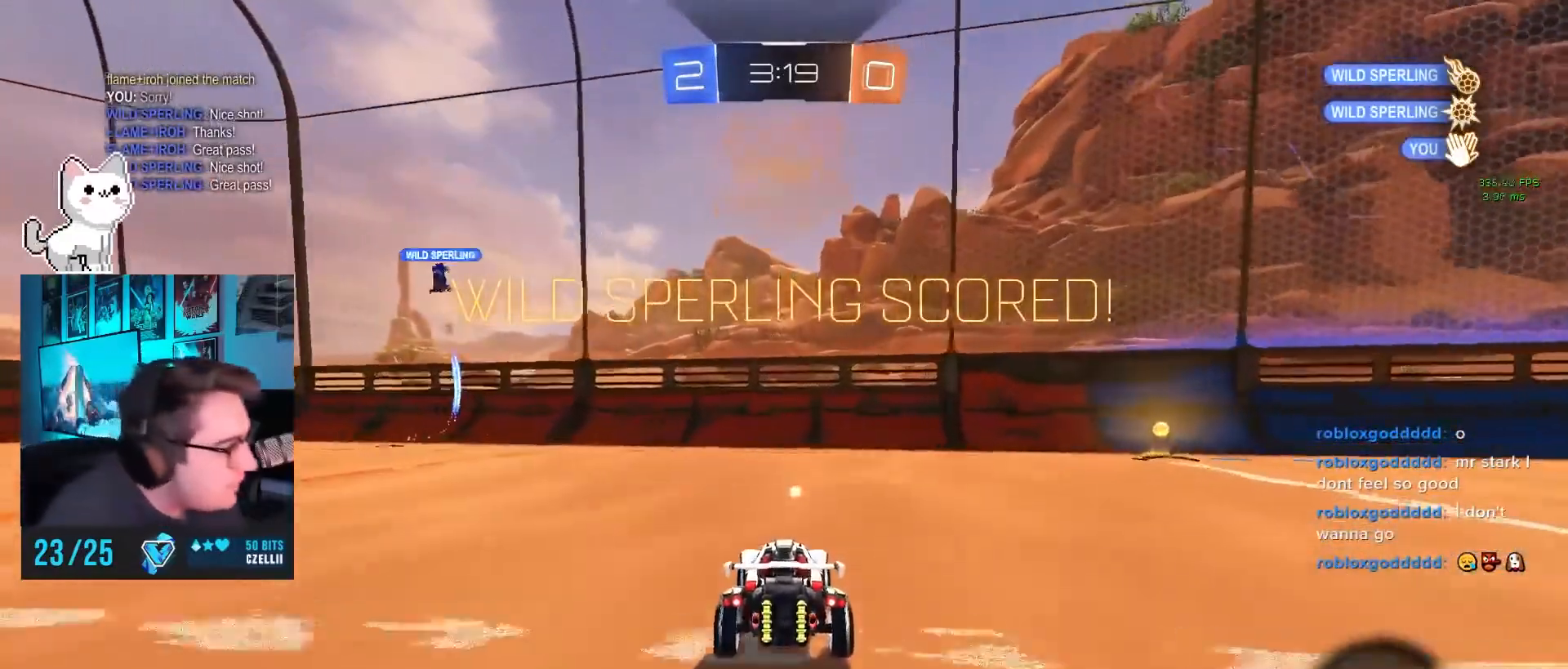
{"dt_ms": 500, "buttons": [], "left_stick": "center", "events": []}
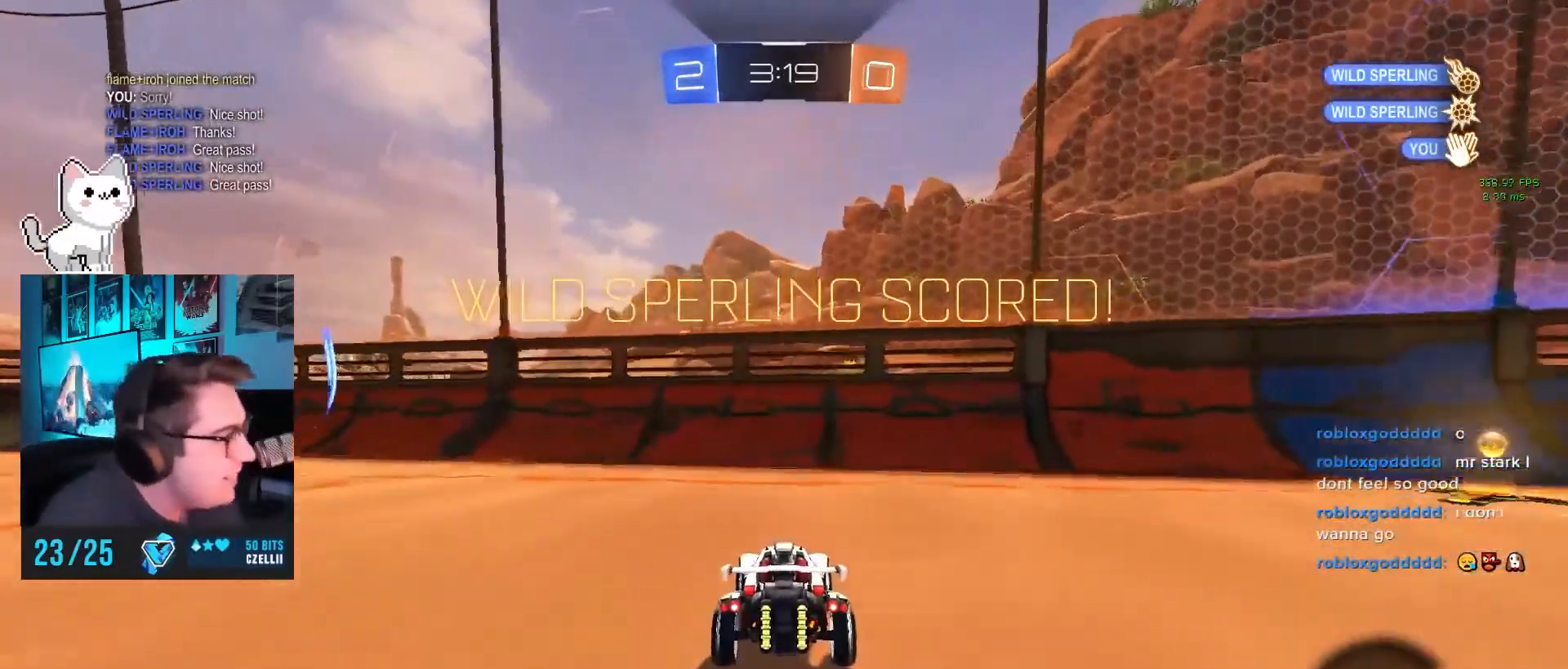
{"dt_ms": 1000, "buttons": [], "left_stick": "center"}
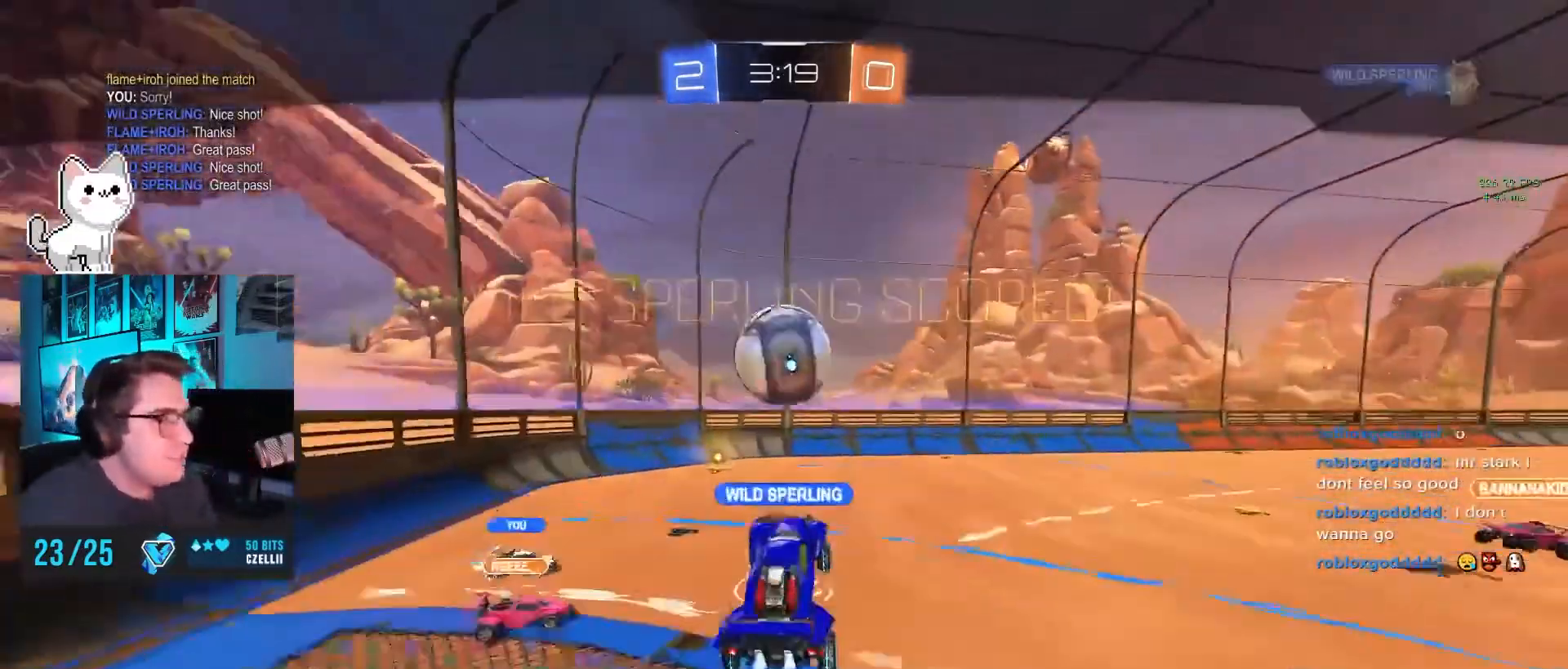
{"dt_ms": 500, "buttons": [], "left_stick": "center", "events": [[300, "DPAD_LEFT", "down"], [400, "DPAD_LEFT", "up"]]}
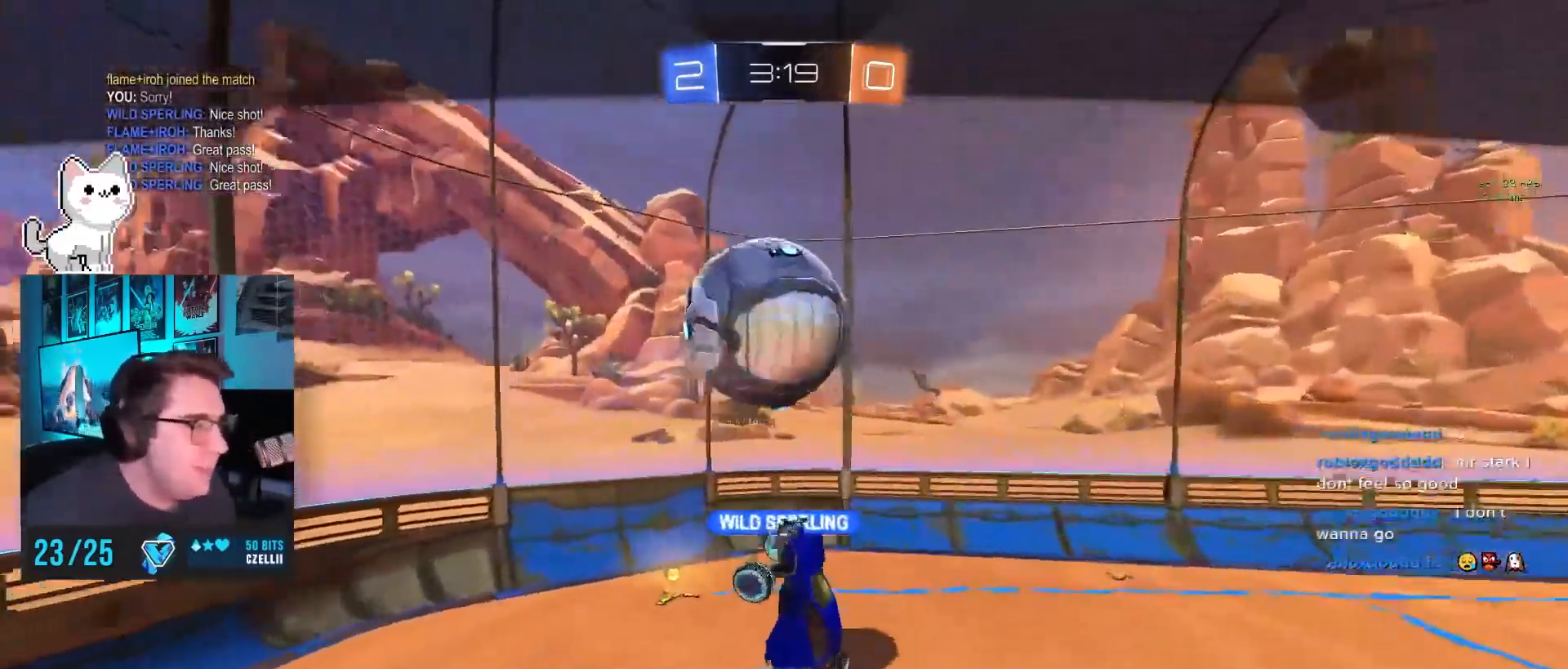
{"dt_ms": 500, "buttons": [], "left_stick": "center", "events": [[33, "DPAD_UP", "down"], [150, "DPAD_UP", "up"]]}
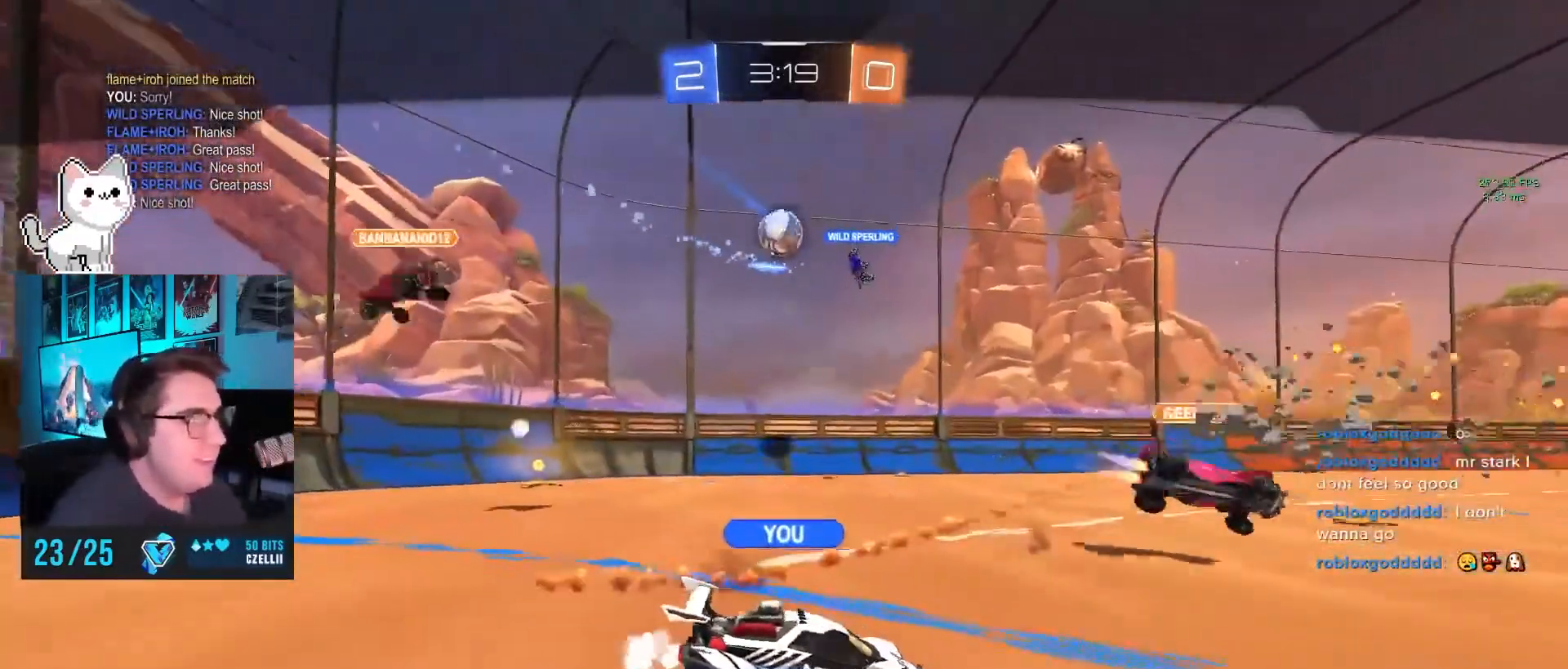
{"dt_ms": 500, "buttons": ["CROSS"], "left_stick": "center", "events": [[83, "CROSS", "down"], [217, "CROSS", "up"], [417, "CROSS", "down"]]}
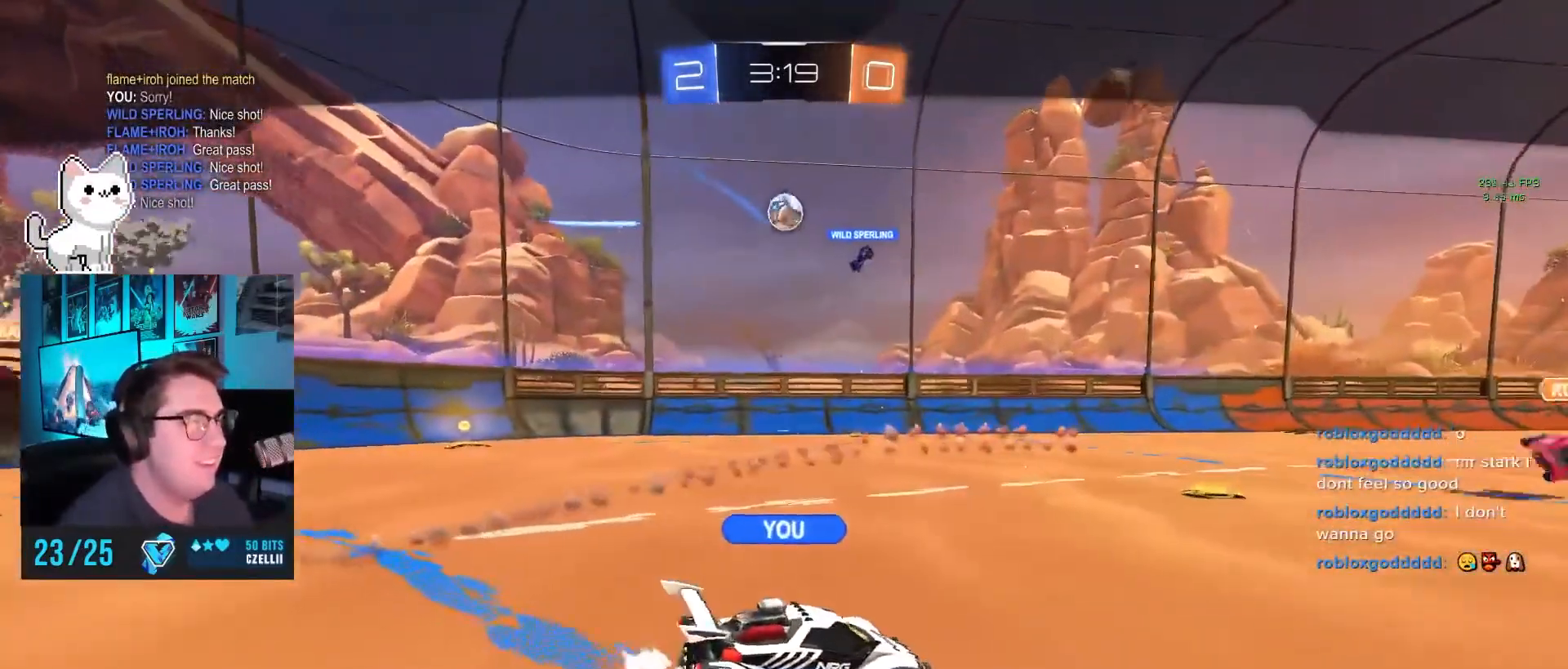
{"dt_ms": 500, "buttons": [], "left_stick": "center", "events": [[50, "CROSS", "up"]]}
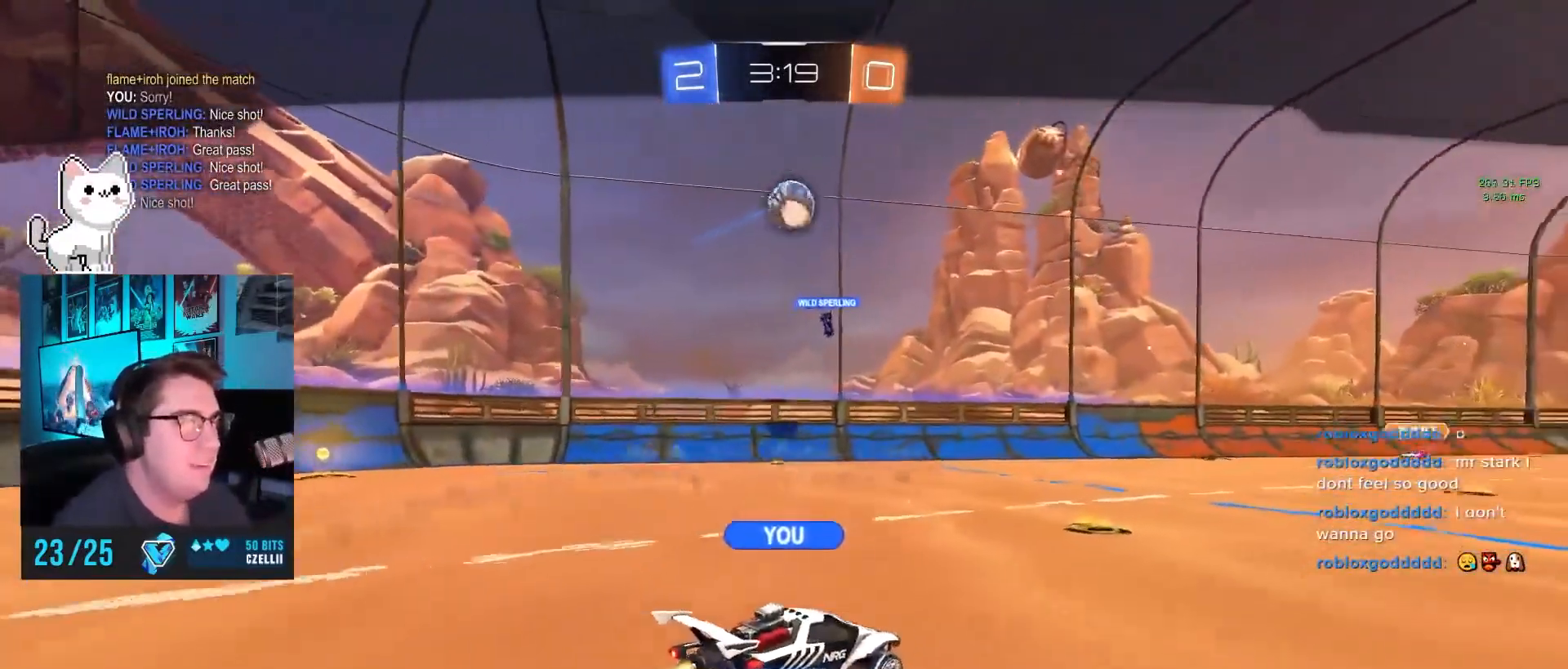
{"dt_ms": 500, "buttons": [], "left_stick": "center", "events": []}
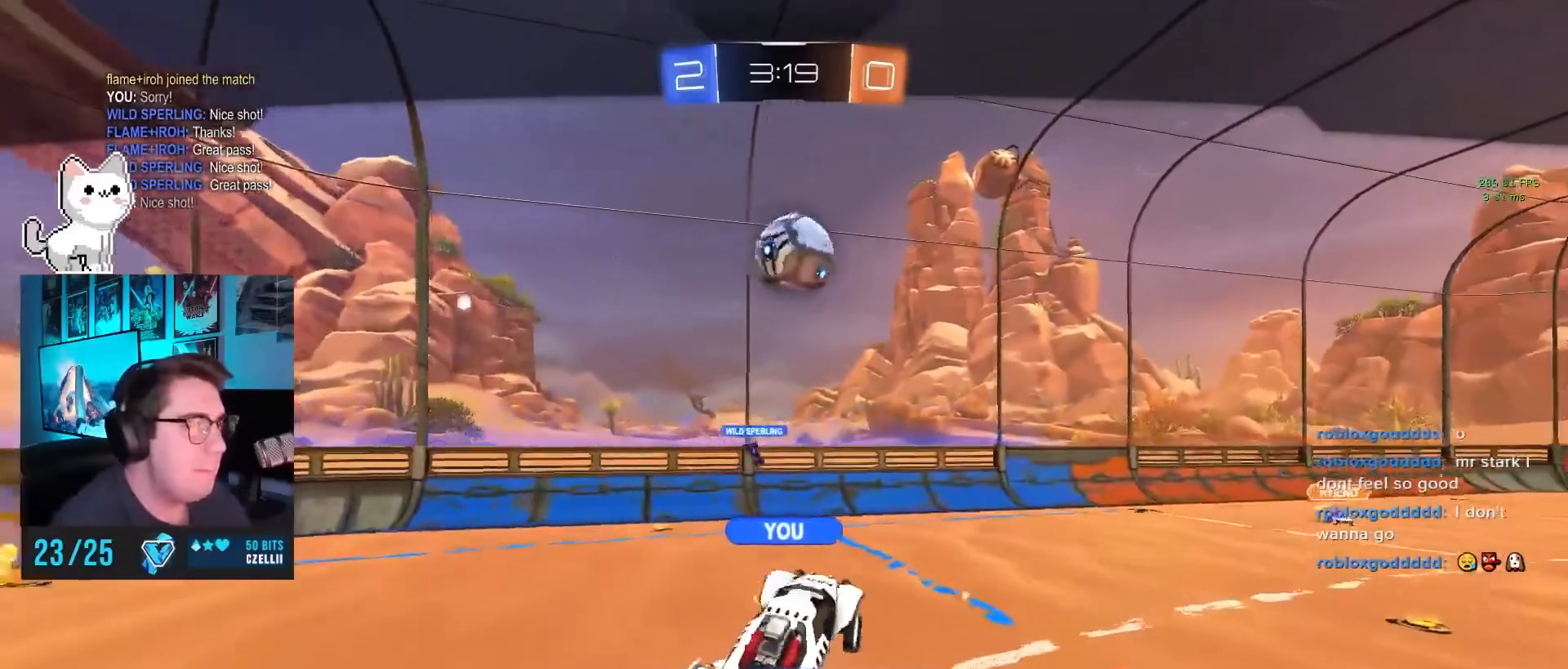
{"dt_ms": 500, "buttons": [], "left_stick": "center", "events": []}
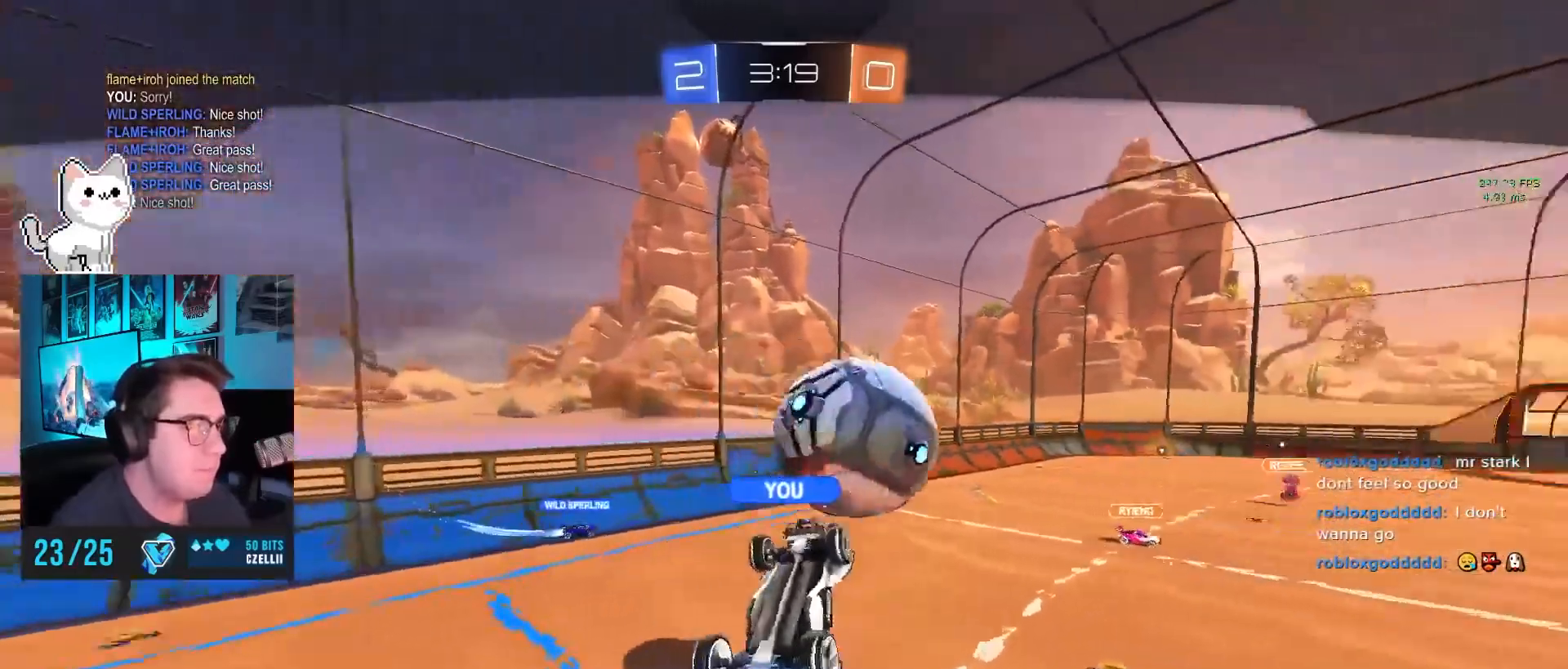
{"dt_ms": 500, "buttons": [], "left_stick": "center", "events": []}
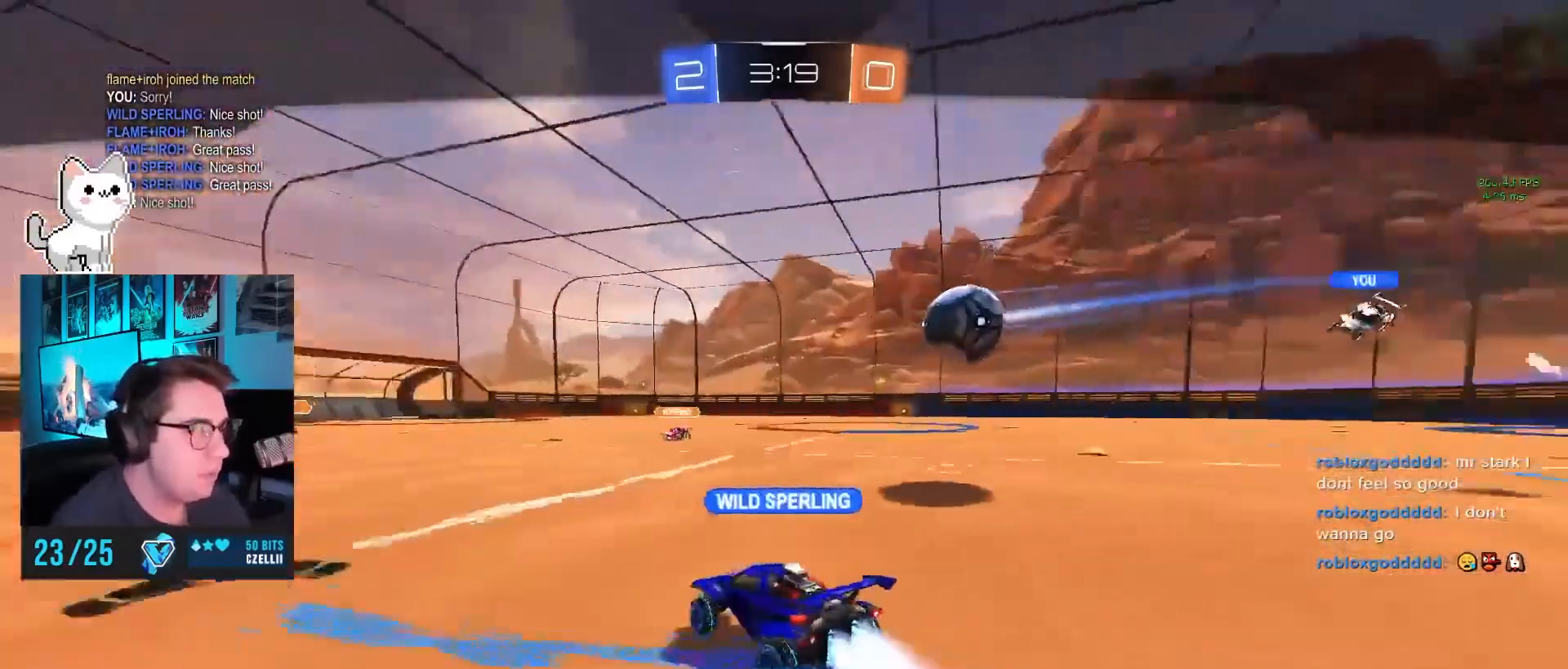
{"dt_ms": 500, "buttons": [], "left_stick": "center", "events": []}
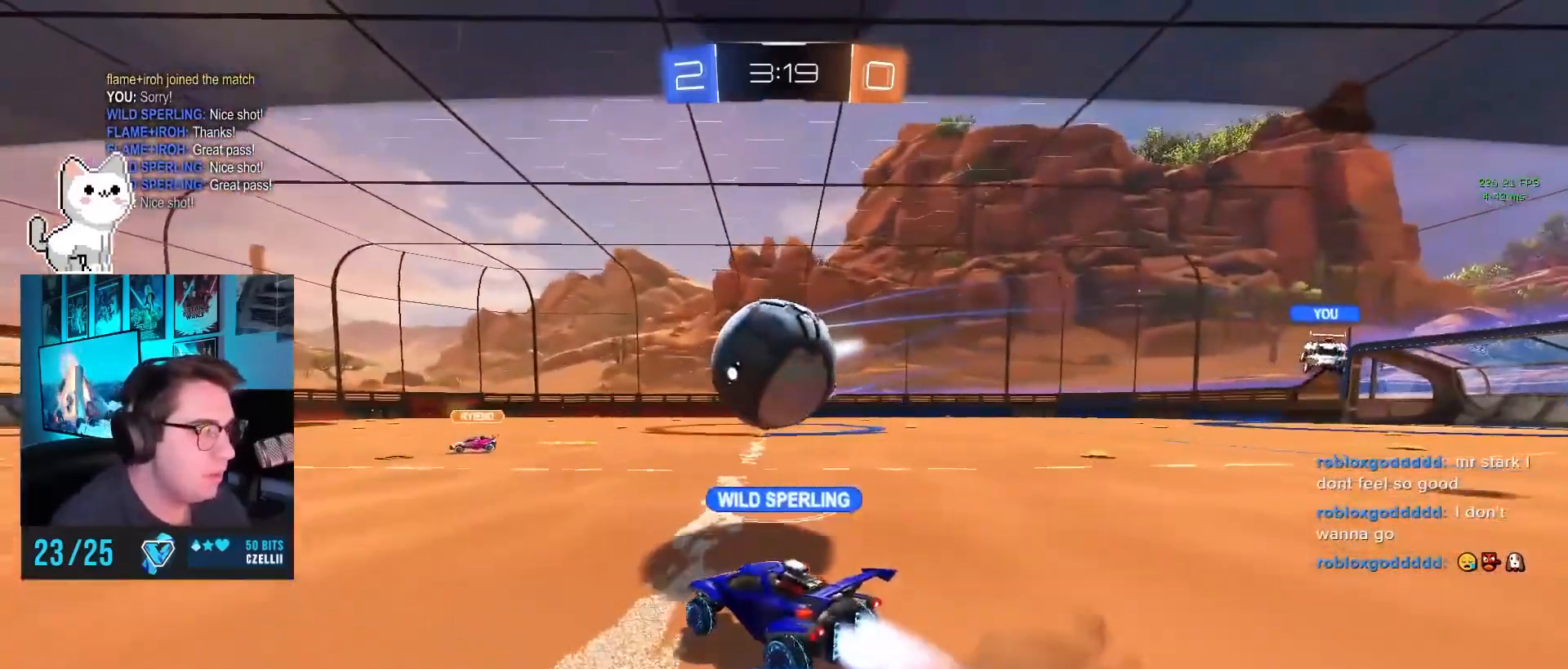
{"dt_ms": 500, "buttons": [], "left_stick": "center", "events": []}
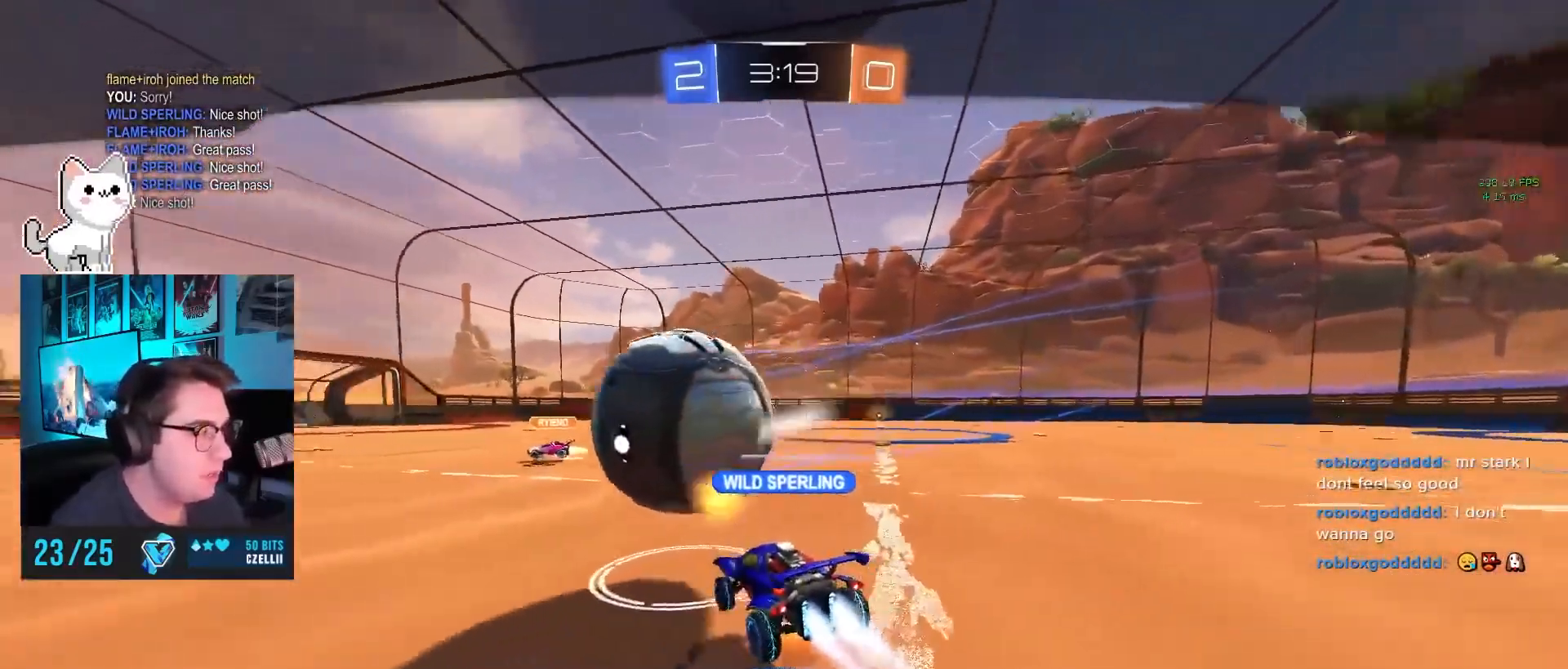
{"dt_ms": 500, "buttons": [], "left_stick": "center", "events": [[300, "CROSS", "down"], [450, "CROSS", "up"]]}
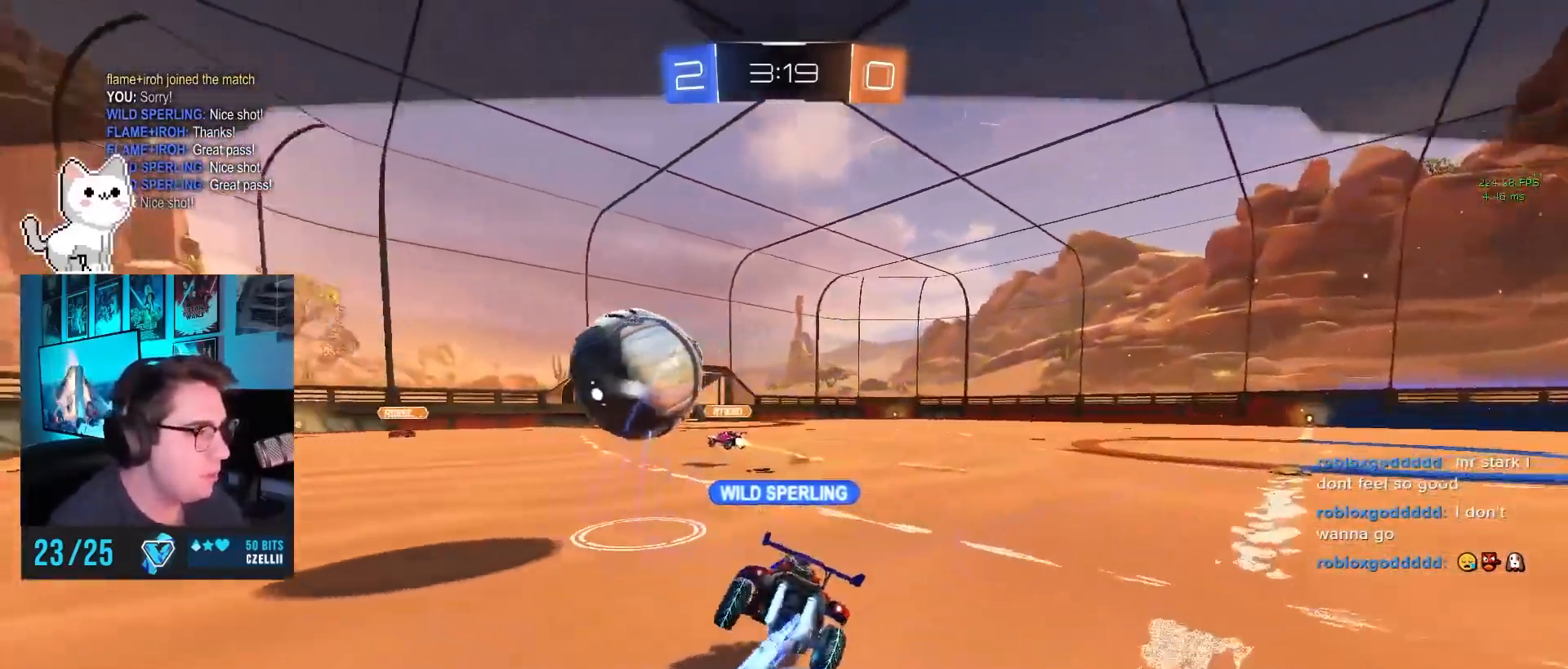
{"dt_ms": 500, "buttons": ["R2"], "left_stick": "up-right", "events": [[100, "CROSS", "down"], [200, "CROSS", "up"], [217, "R2", "down"], [333, "left_stick", "right"], [500, "left_stick", "up-right"]]}
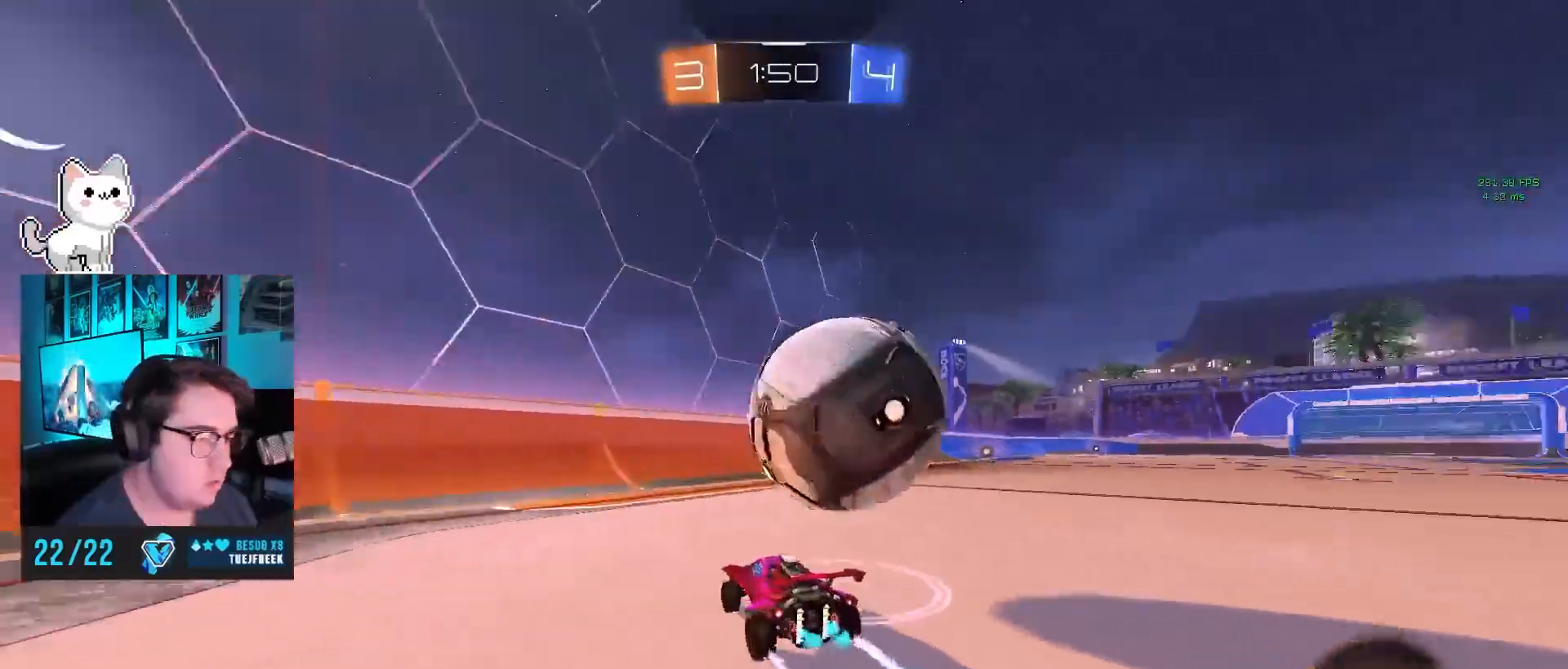
{"dt_ms": 500, "buttons": ["R2"], "left_stick": "up-right", "events": []}
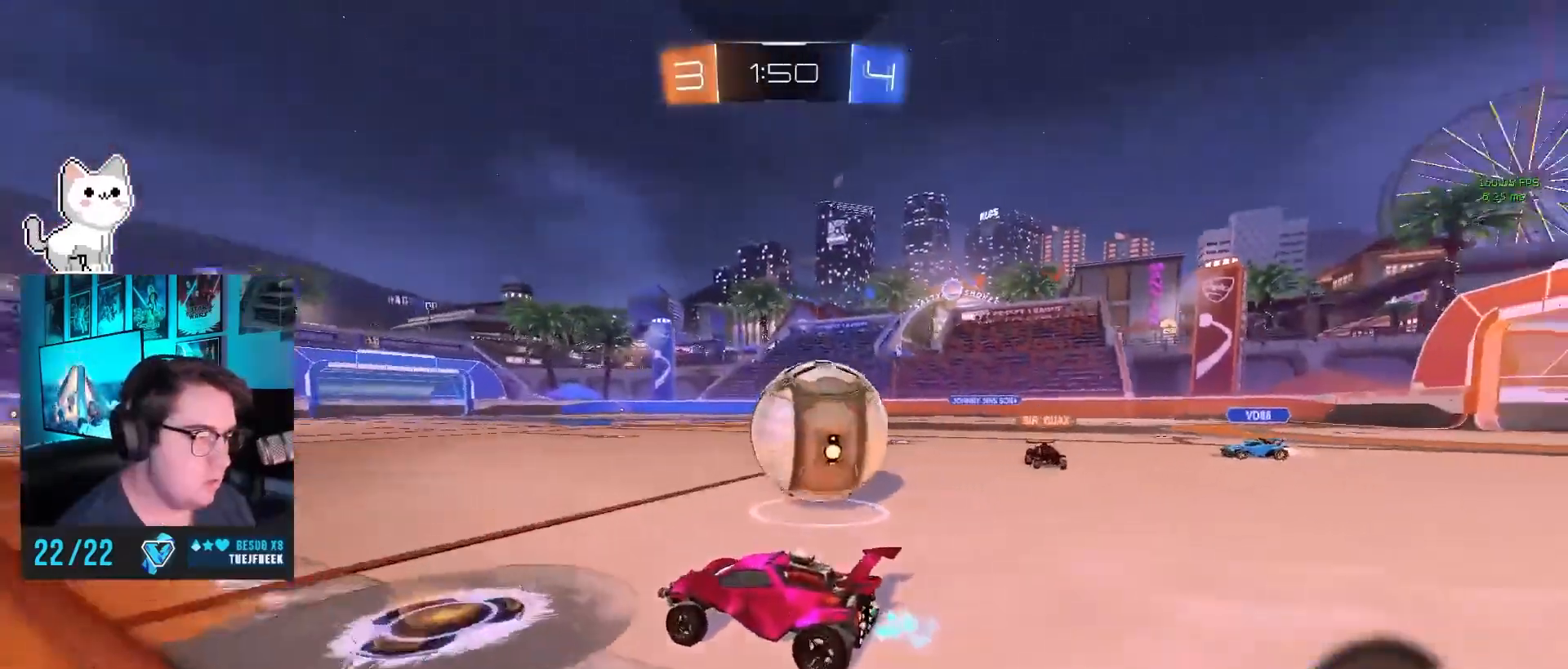
{"dt_ms": 500, "buttons": ["CIRCLE", "R2"], "left_stick": "center", "events": [[233, "CIRCLE", "down"], [400, "left_stick", "center"]]}
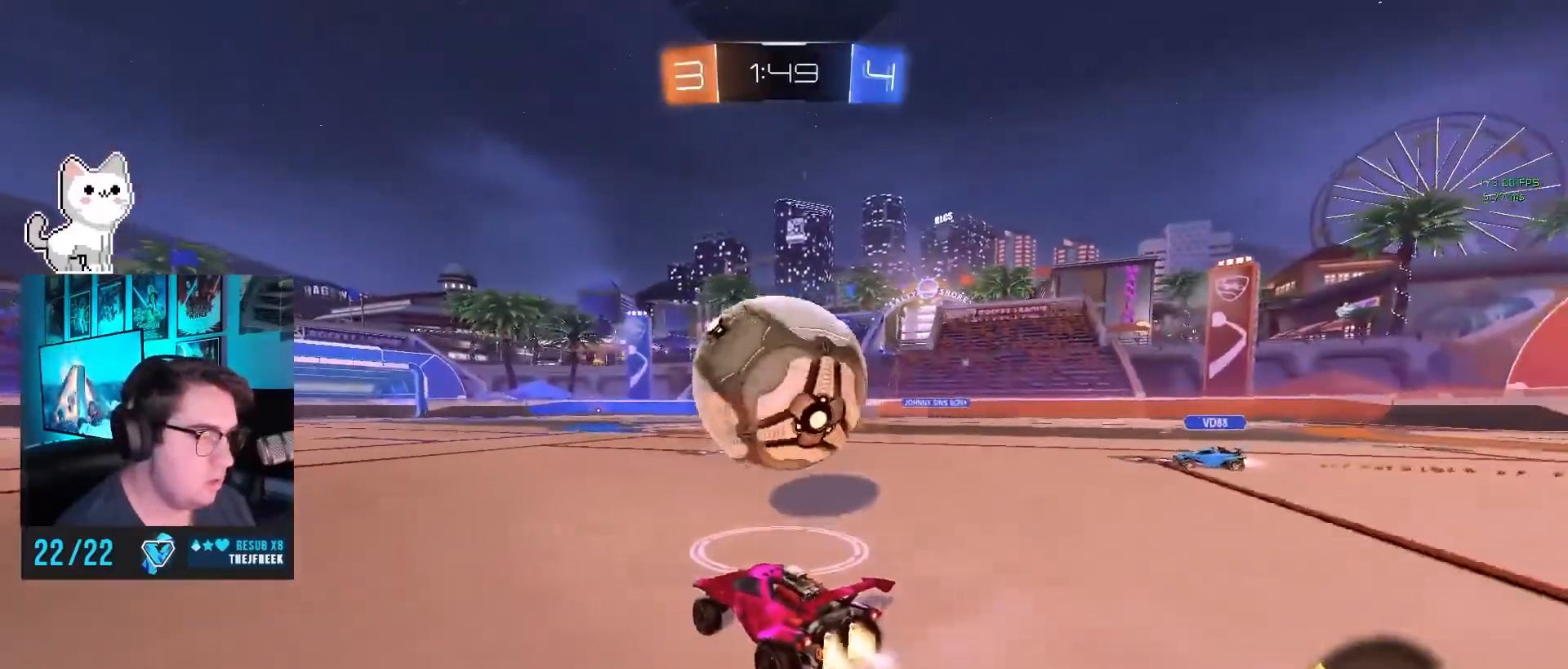
{"dt_ms": 500, "buttons": ["R2"], "left_stick": "center", "events": [[50, "CIRCLE", "up"], [167, "CIRCLE", "down"], [217, "TRIANGLE", "down"], [317, "CIRCLE", "up"], [333, "TRIANGLE", "up"], [417, "left_stick", "left"], [500, "left_stick", "center"]]}